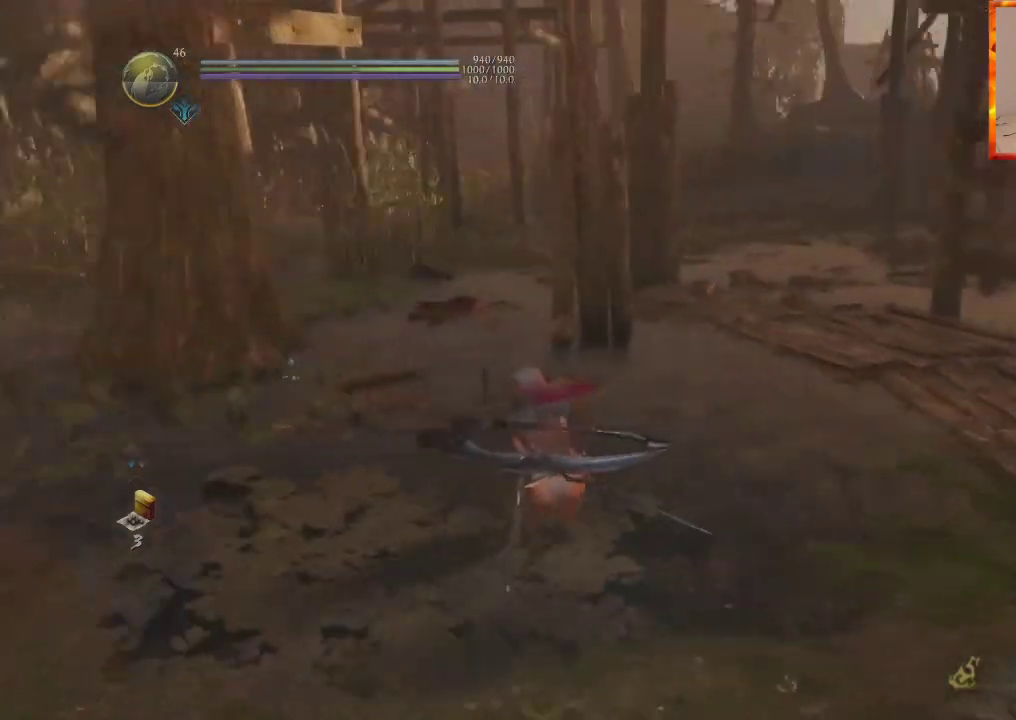
Gameplay with a controller (PlayStation layout); each line is a JSON object with the inputs held at the frame after it. "events" lists button and stick changes between this image and that frame as [ms after this image, input, new state], when the widget could be followed in between.
{"buttons": [], "left_stick": "up", "right_stick": "center", "events": [[150, "left_stick", "up"]]}
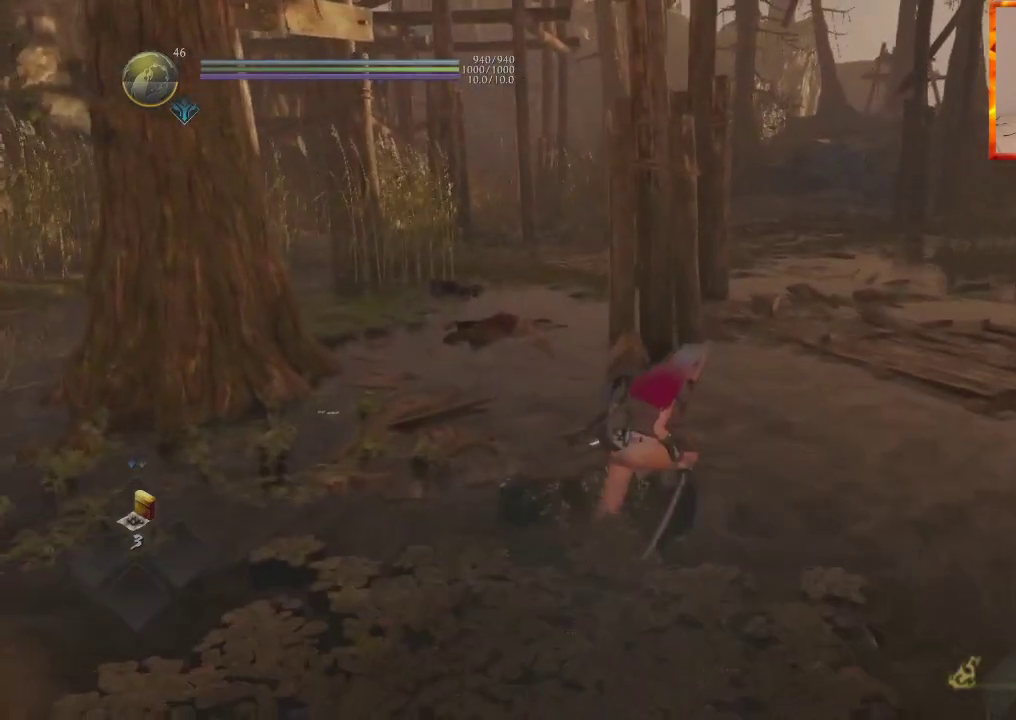
{"buttons": [], "left_stick": "up", "right_stick": "center", "events": []}
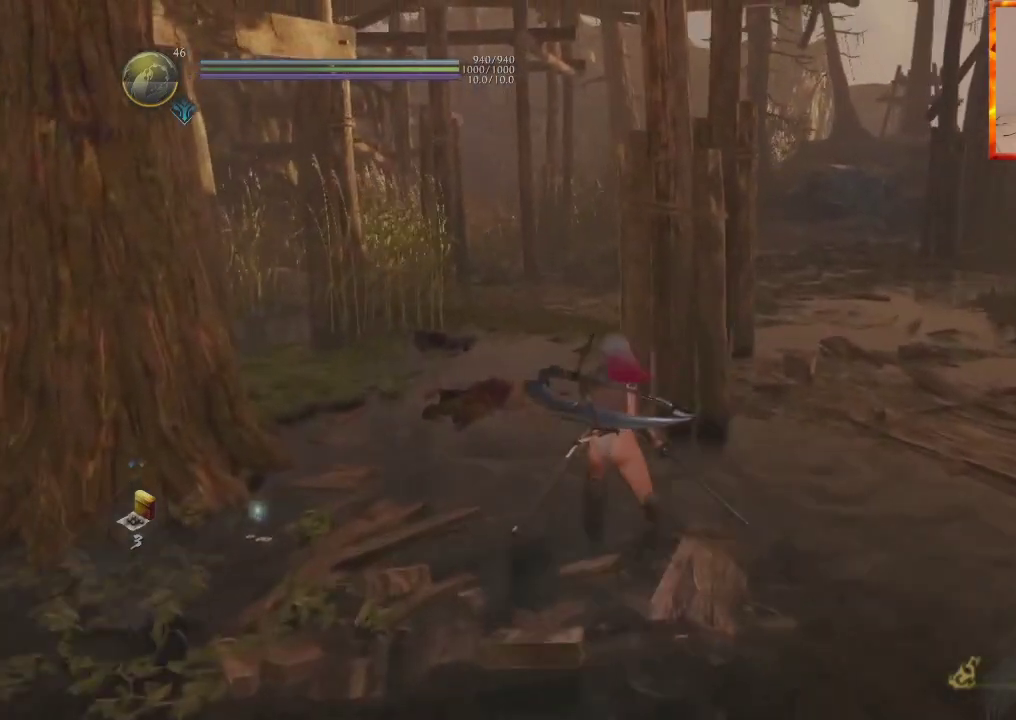
{"buttons": [], "left_stick": "center", "right_stick": "center", "events": [[33, "left_stick", "center"]]}
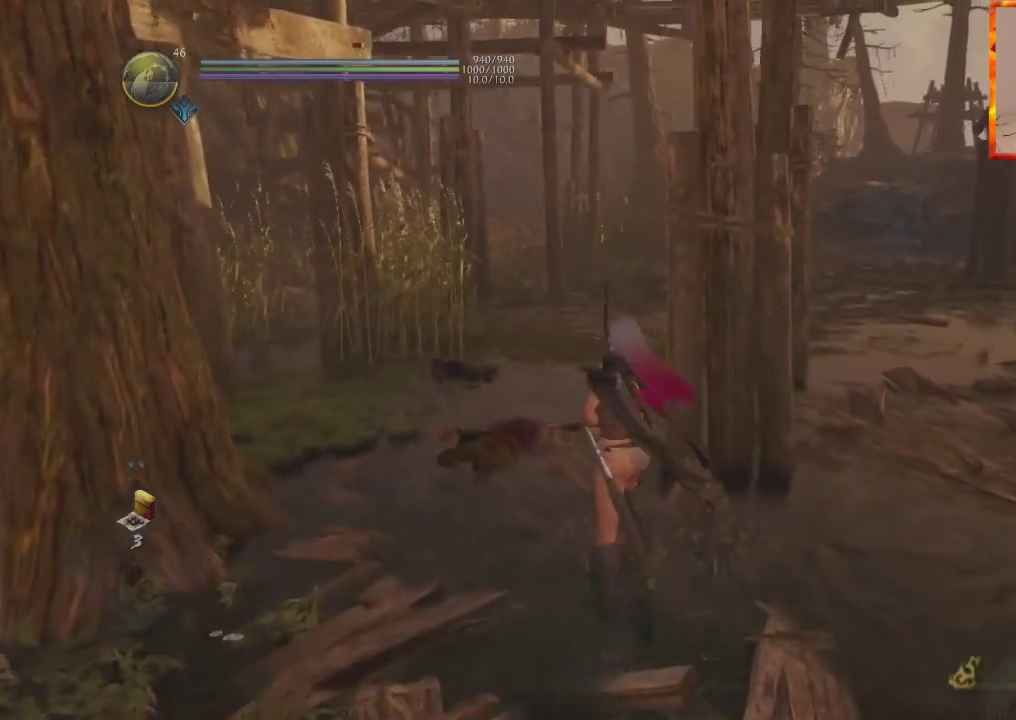
{"buttons": [], "left_stick": "center", "right_stick": "center", "events": [[67, "START", "down"], [200, "START", "up"]]}
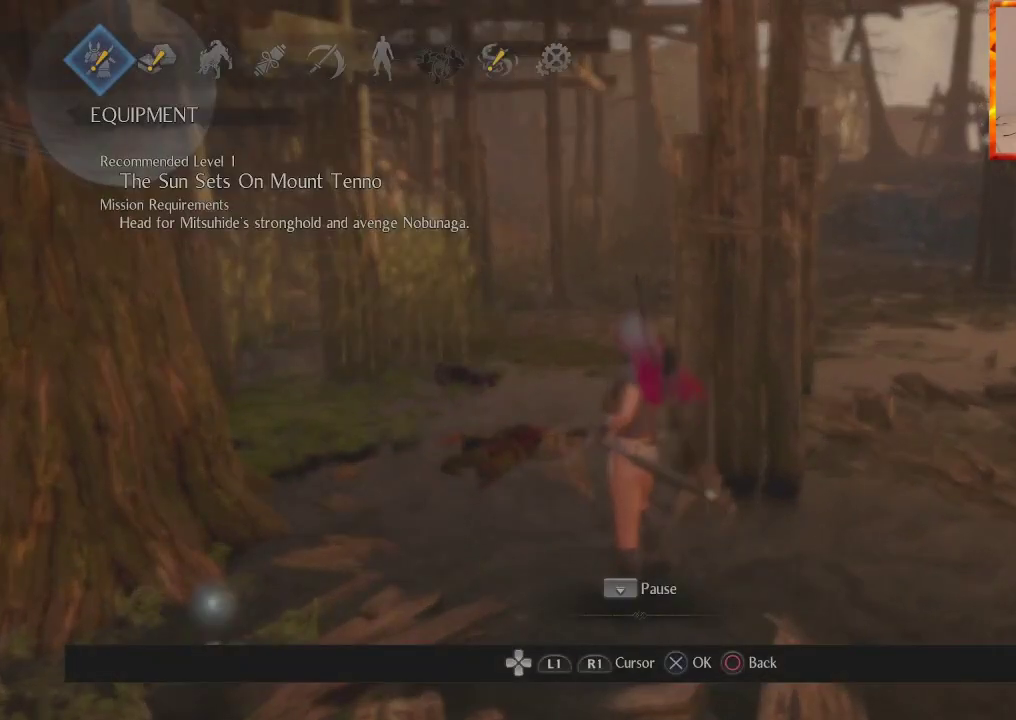
{"buttons": [], "left_stick": "center", "right_stick": "center", "events": [[150, "CROSS", "down"], [233, "CROSS", "up"]]}
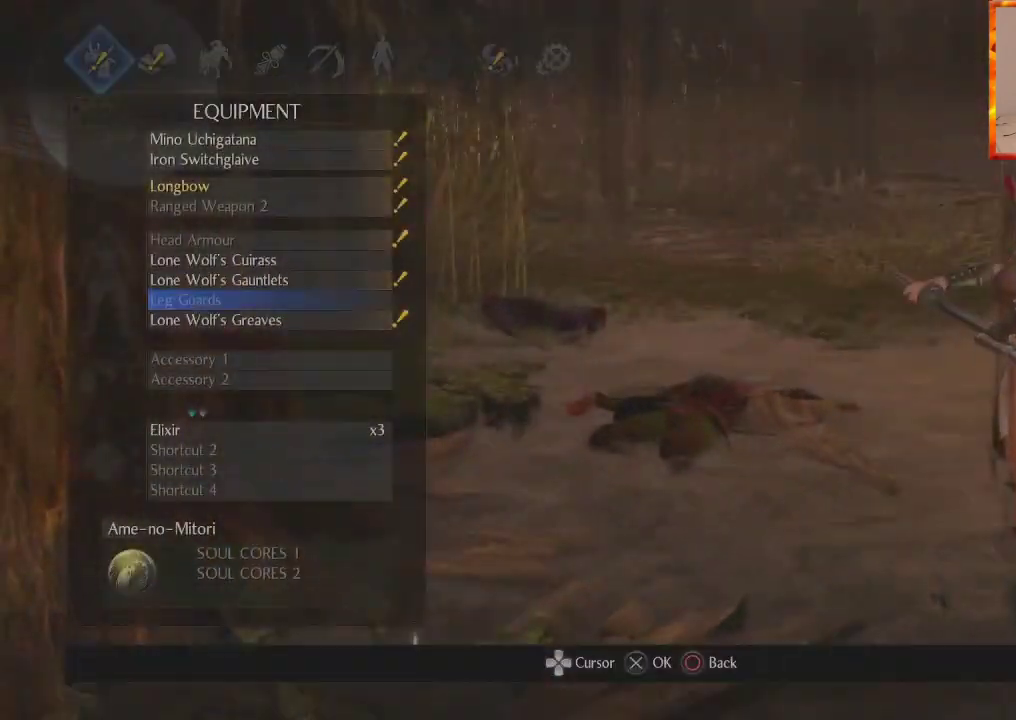
{"buttons": [], "left_stick": "center", "right_stick": "center", "events": []}
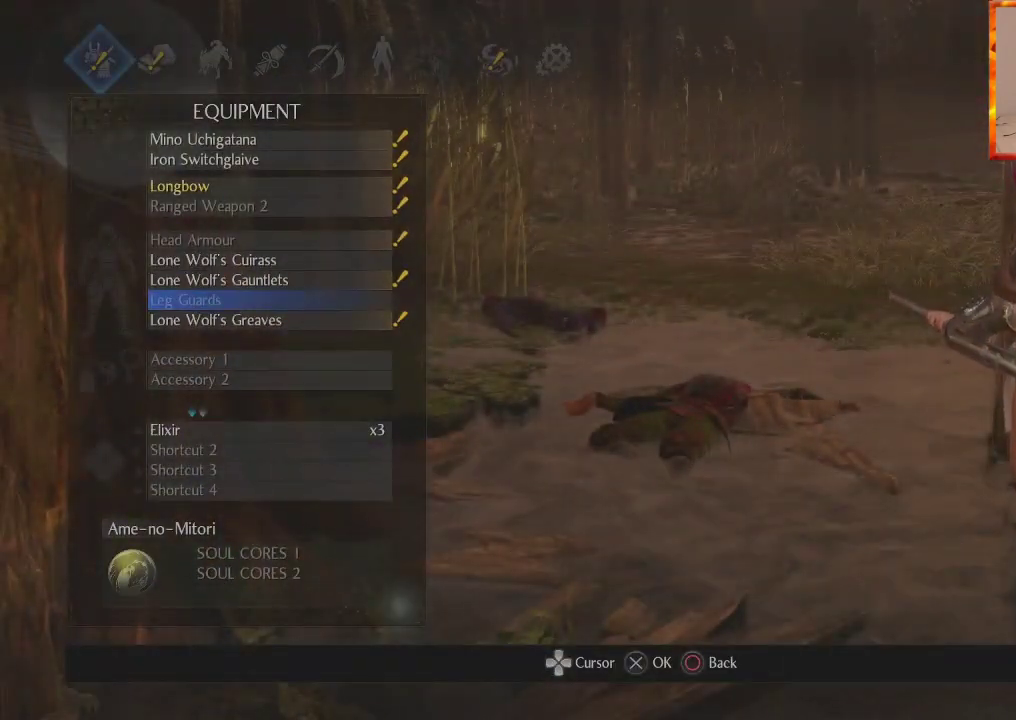
{"buttons": [], "left_stick": "center", "right_stick": "center", "events": []}
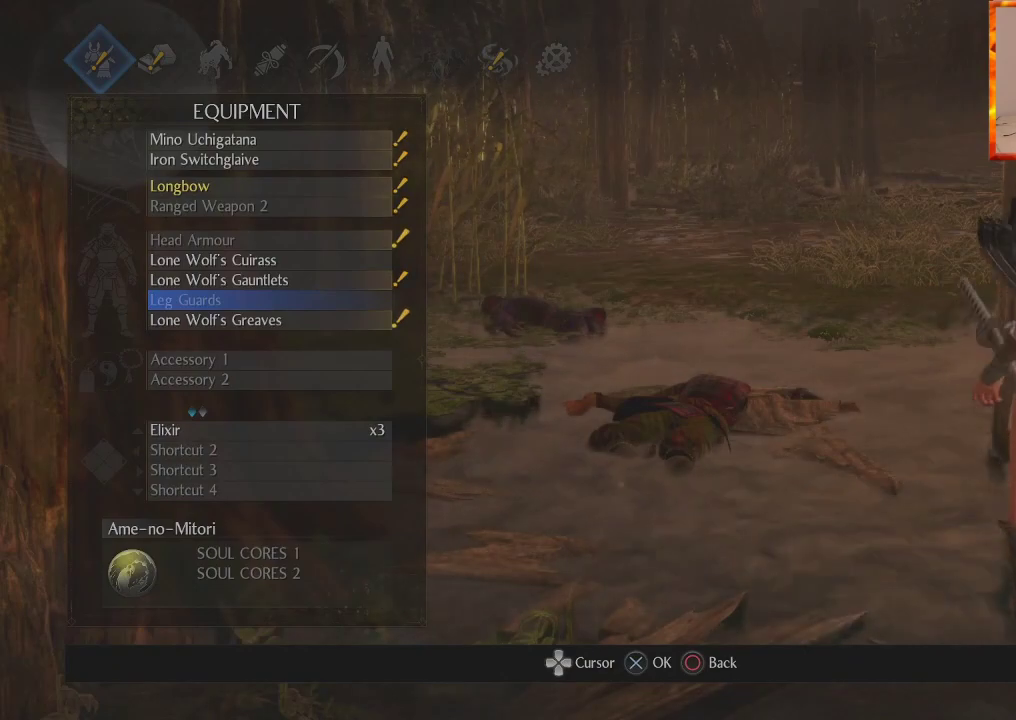
{"buttons": [], "left_stick": "up", "right_stick": "center", "events": [[500, "left_stick", "up"]]}
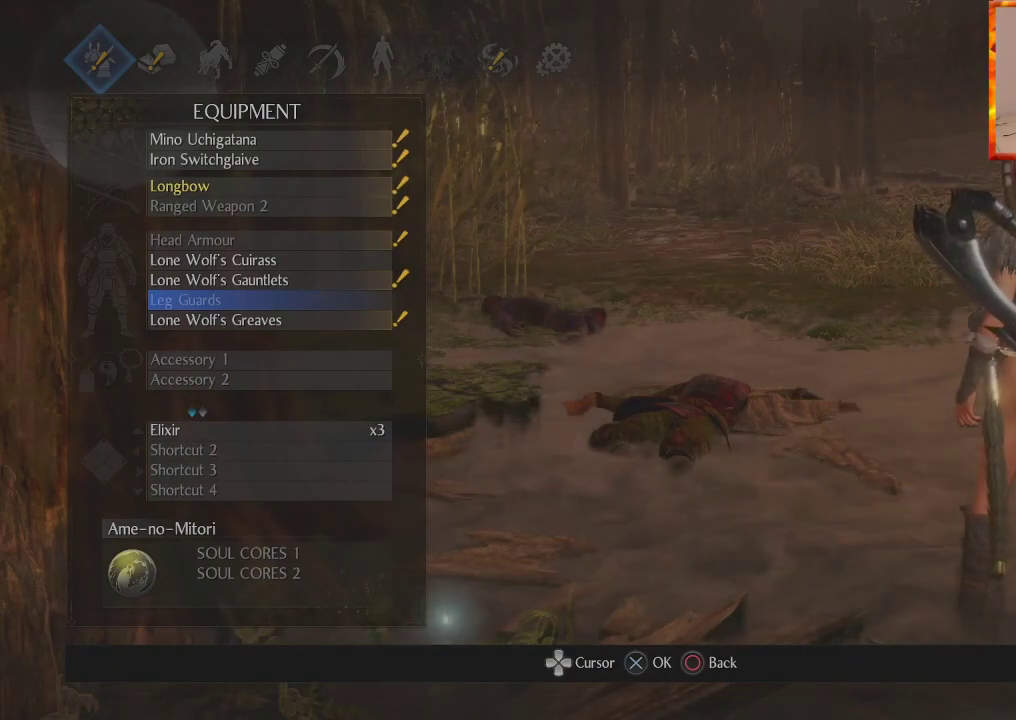
{"buttons": ["L1"], "left_stick": "up", "right_stick": "left", "events": [[250, "right_stick", "left"], [450, "L1", "down"]]}
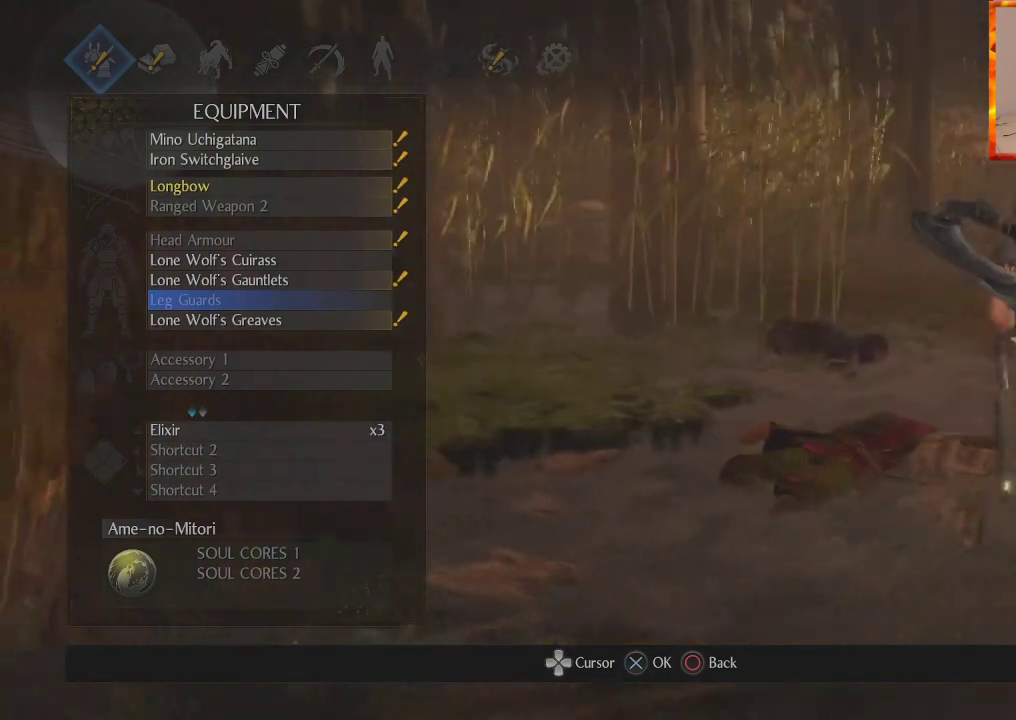
{"buttons": ["CIRCLE"], "left_stick": "center", "right_stick": "center", "events": [[17, "right_stick", "center"], [133, "L1", "up"], [350, "left_stick", "center"], [400, "CIRCLE", "down"]]}
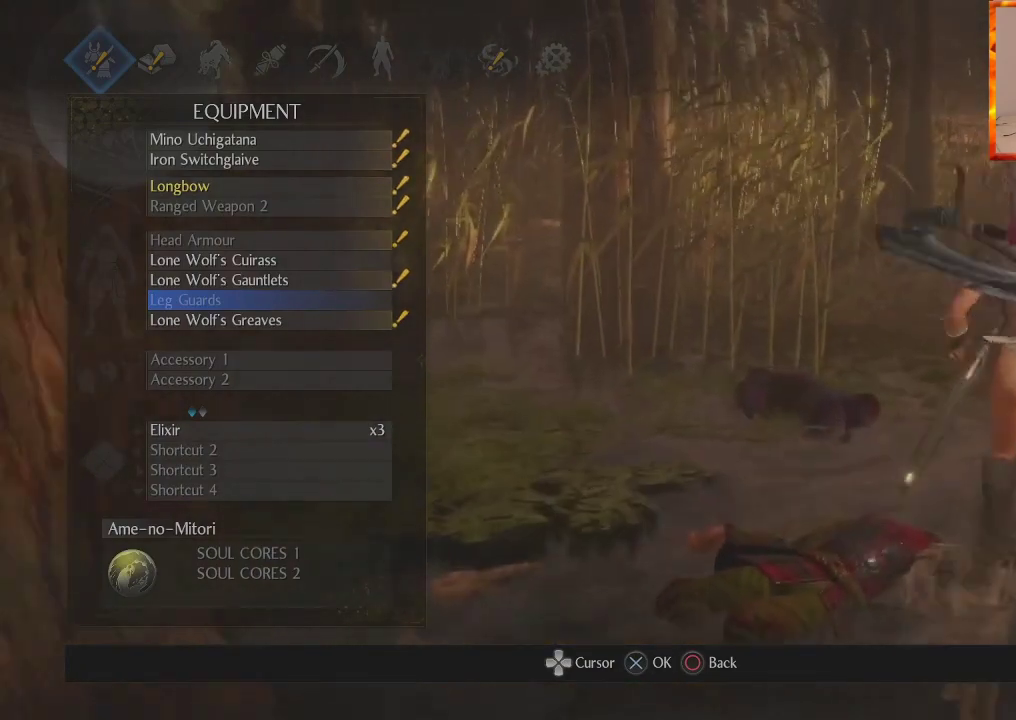
{"buttons": [], "left_stick": "center", "right_stick": "center", "events": [[33, "CIRCLE", "up"], [200, "DPAD_RIGHT", "down"], [300, "DPAD_RIGHT", "up"], [400, "DPAD_RIGHT", "down"], [467, "DPAD_RIGHT", "up"]]}
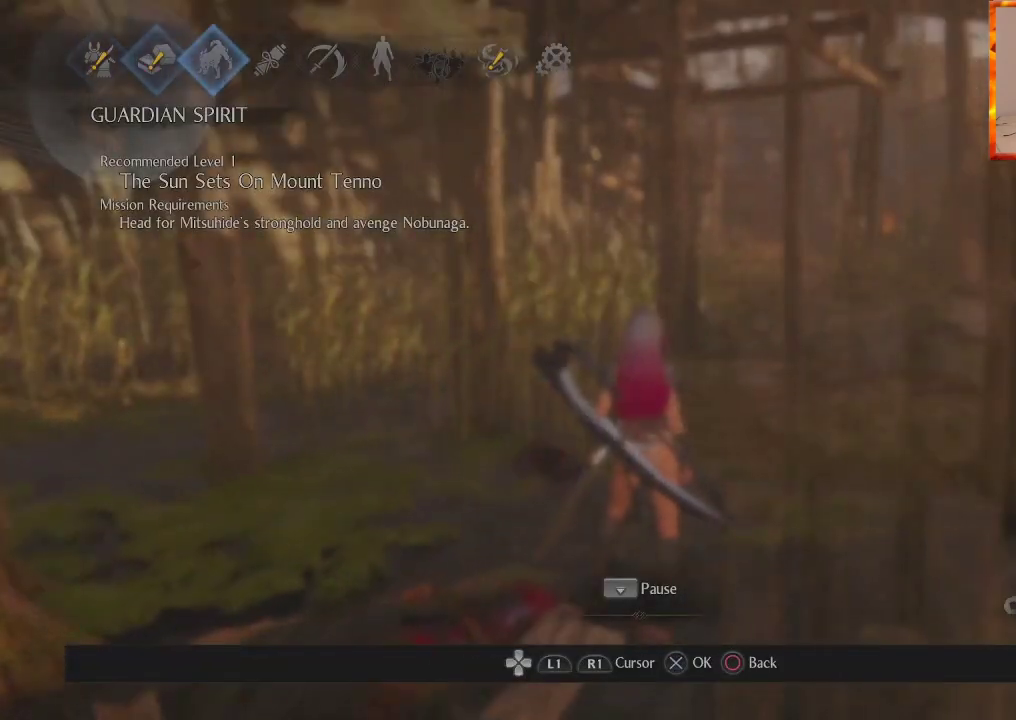
{"buttons": [], "left_stick": "center", "right_stick": "center", "events": [[50, "DPAD_RIGHT", "down"], [200, "DPAD_RIGHT", "up"]]}
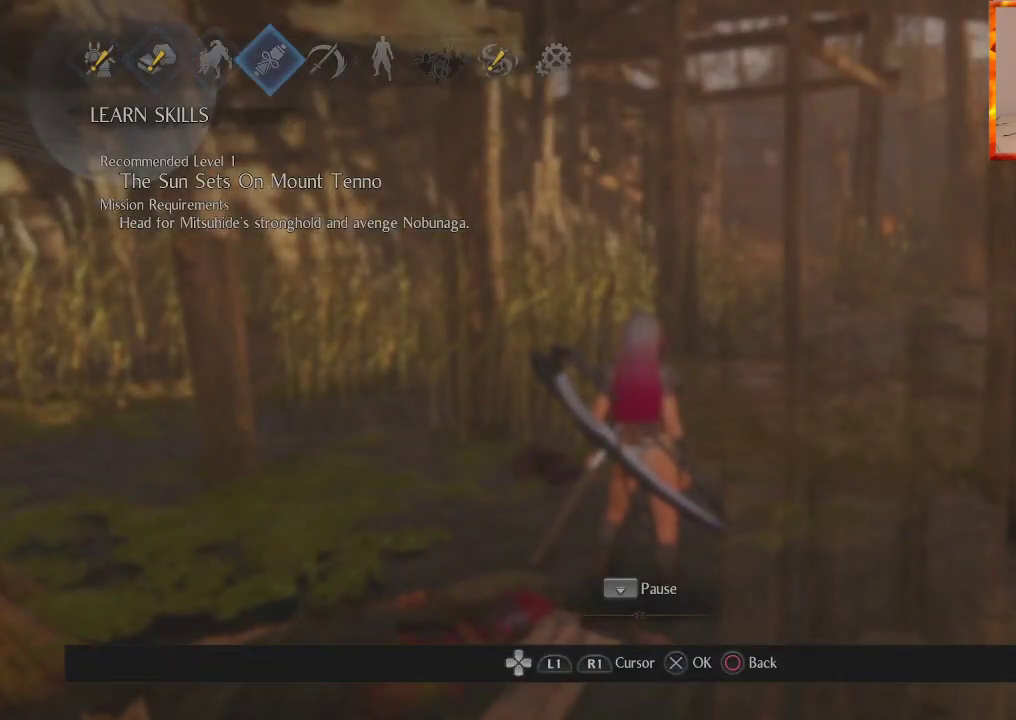
{"buttons": [], "left_stick": "center", "right_stick": "center", "events": []}
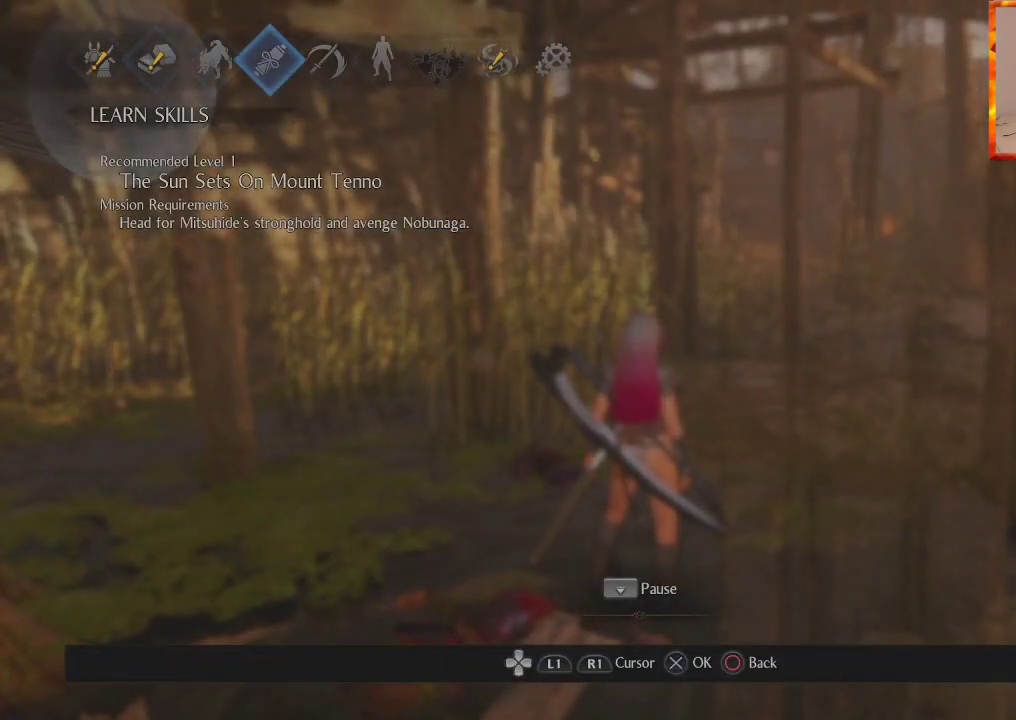
{"buttons": ["DPAD_LEFT"], "left_stick": "center", "right_stick": "center", "events": [[17, "DPAD_LEFT", "down"], [183, "DPAD_LEFT", "up"], [233, "DPAD_LEFT", "down"], [367, "DPAD_LEFT", "up"], [400, "DPAD_LEFT", "down"]]}
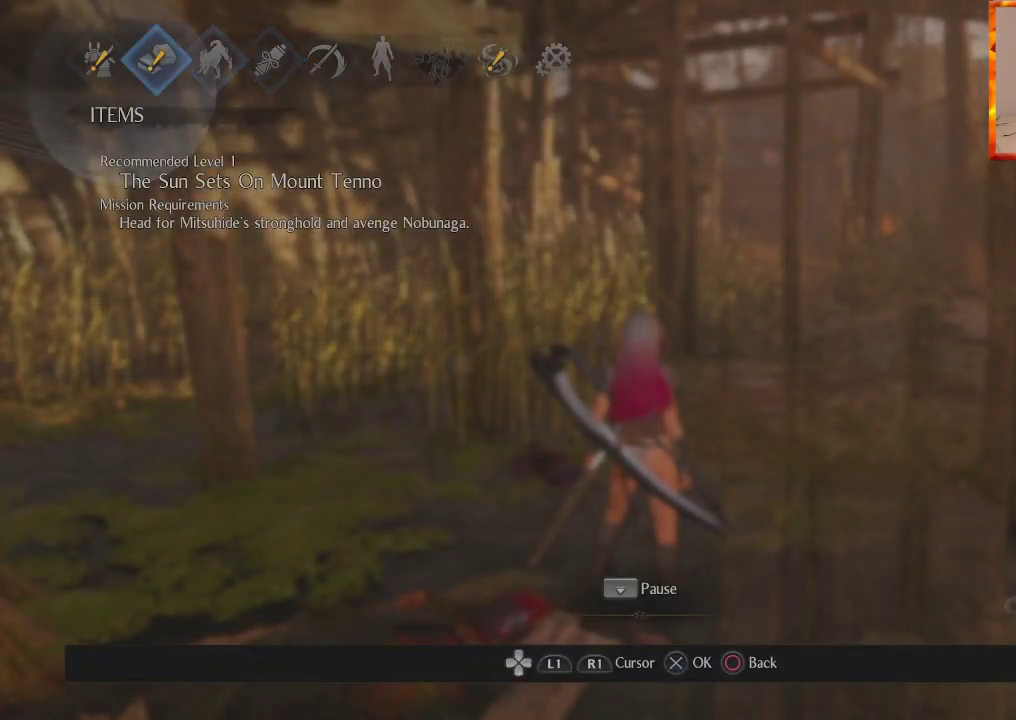
{"buttons": [], "left_stick": "up-right", "right_stick": "center", "events": [[83, "CIRCLE", "down"], [83, "DPAD_LEFT", "up"], [250, "CIRCLE", "up"], [450, "left_stick", "up-right"]]}
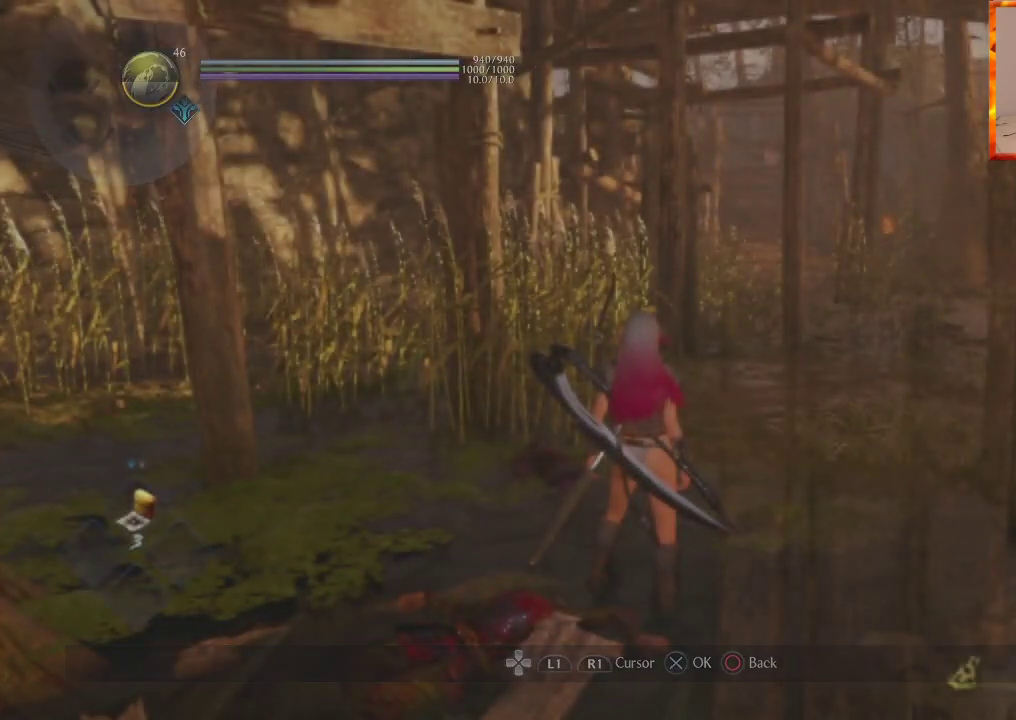
{"buttons": [], "left_stick": "up", "right_stick": "right", "events": [[83, "left_stick", "up"], [83, "right_stick", "right"], [233, "L1", "down"], [233, "right_stick", "center"], [433, "L1", "up"], [500, "right_stick", "right"]]}
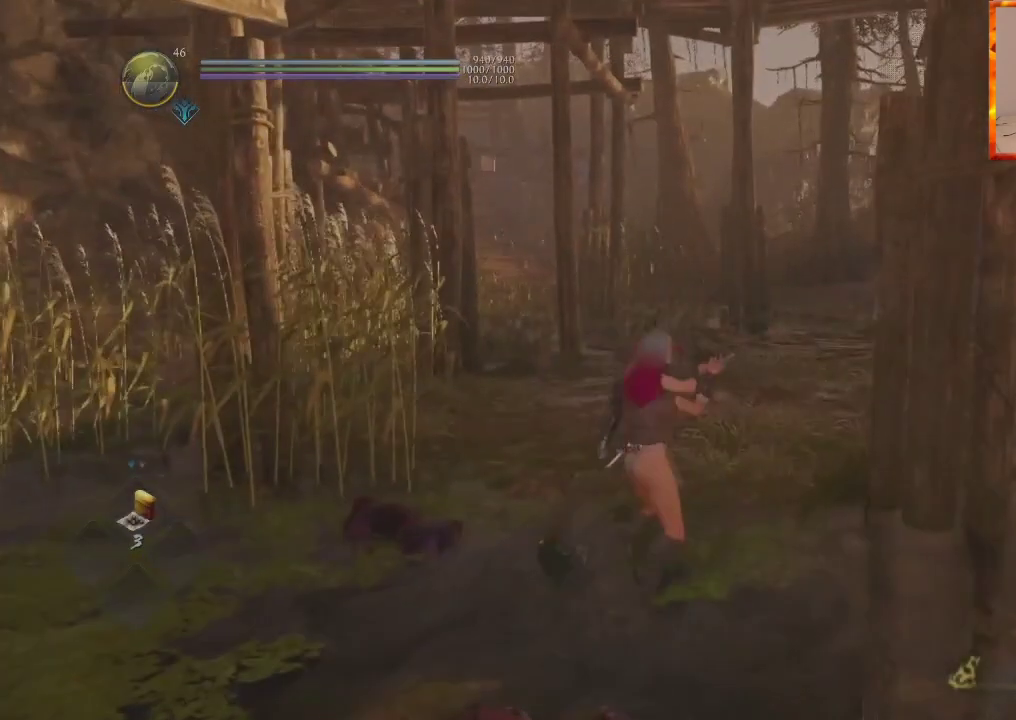
{"buttons": ["CROSS"], "left_stick": "up", "right_stick": "center", "events": [[217, "right_stick", "center"], [400, "CROSS", "down"]]}